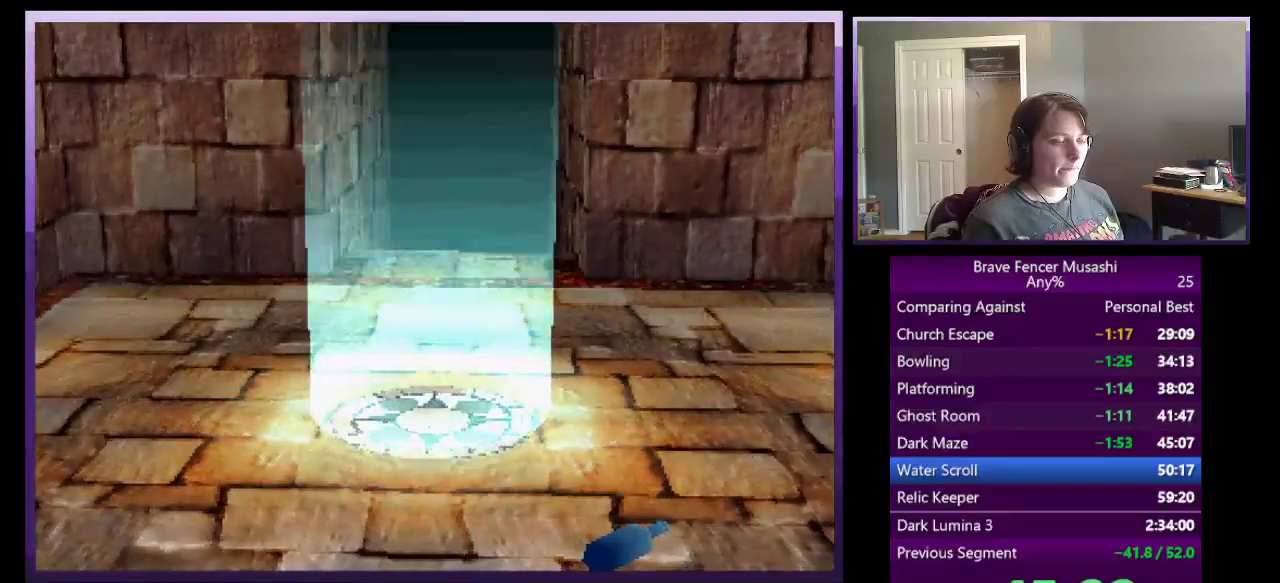
Gameplay with a controller (PlayStation layout); each line is a JSON object with the inputs held at the frame after it. "events" lists button and stick changes between this image and that frame as [ms after this image, input, new state], when the widget could be followed in between. Not read: L1 L2 R1 R2.
{"buttons": [], "left_stick": "left", "right_stick": "center"}
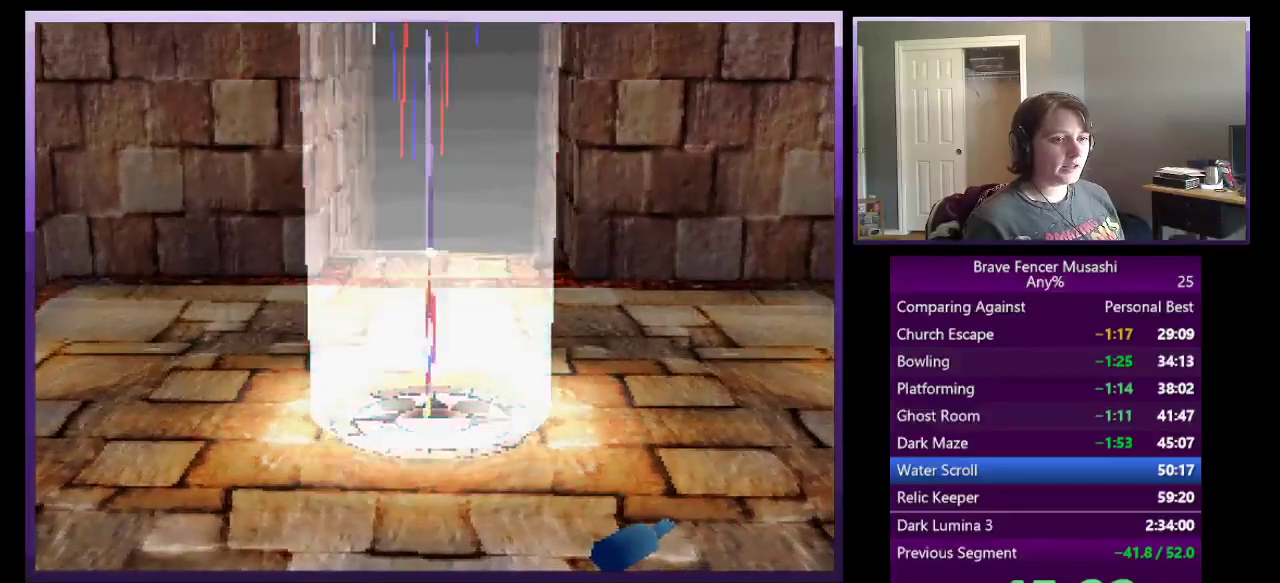
{"buttons": [], "left_stick": "left", "right_stick": "center", "events": []}
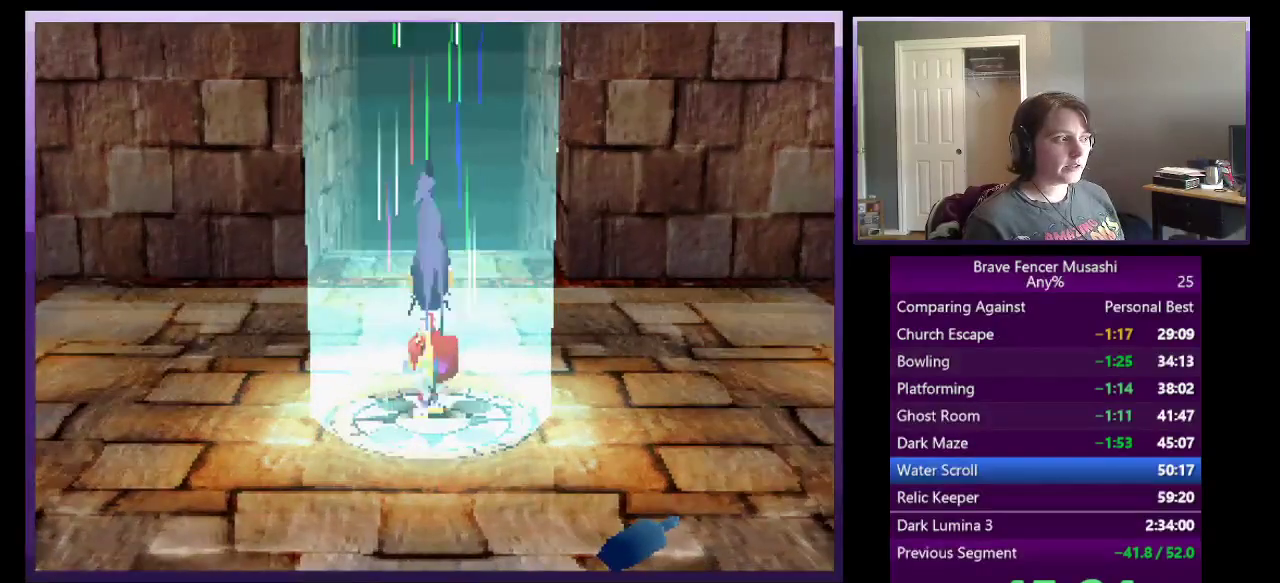
{"buttons": [], "left_stick": "left", "right_stick": "center", "events": []}
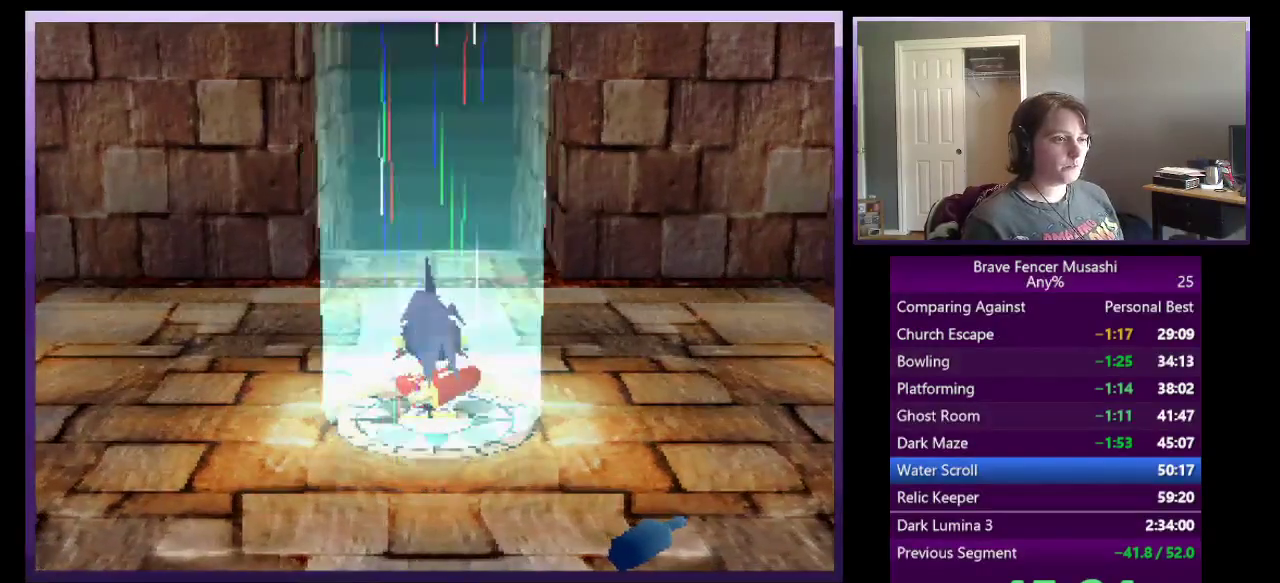
{"buttons": [], "left_stick": "left", "right_stick": "center", "events": []}
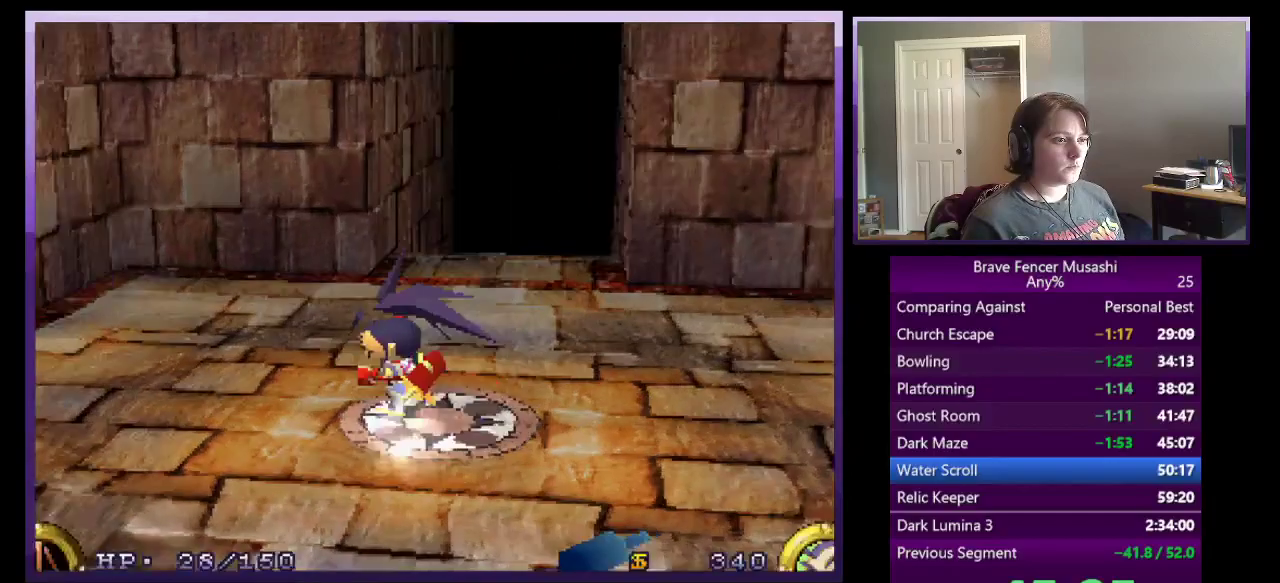
{"buttons": [], "left_stick": "up-left", "right_stick": "center", "events": [[217, "left_stick", "up-left"], [267, "left_stick", "down-right"], [317, "left_stick", "up-left"]]}
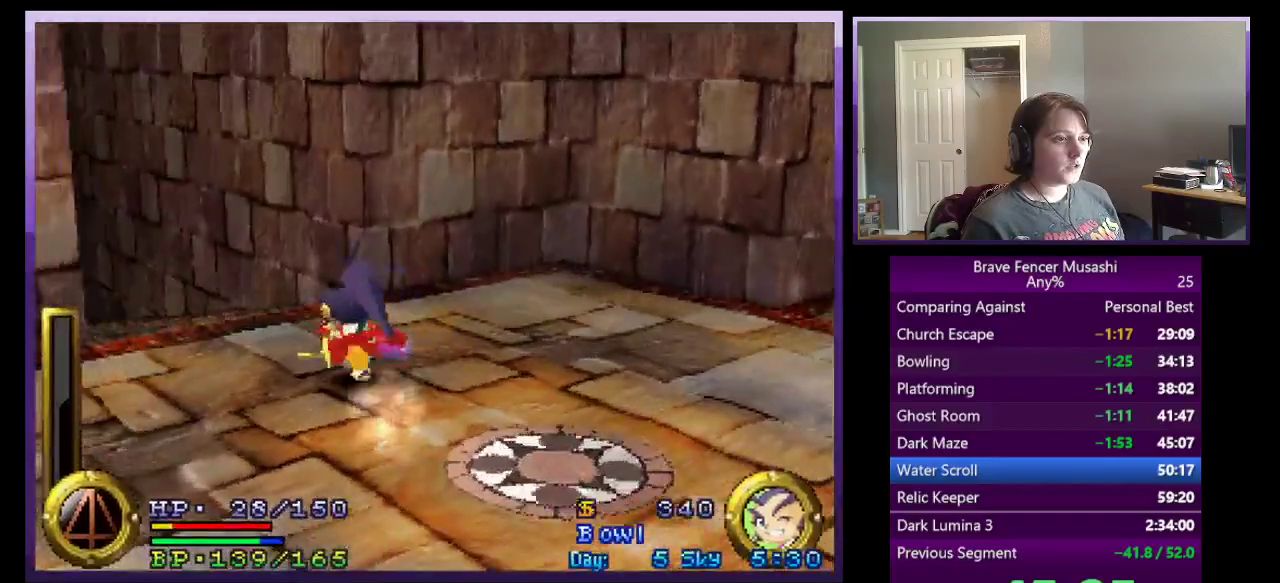
{"buttons": [], "left_stick": "up-left", "right_stick": "center", "events": []}
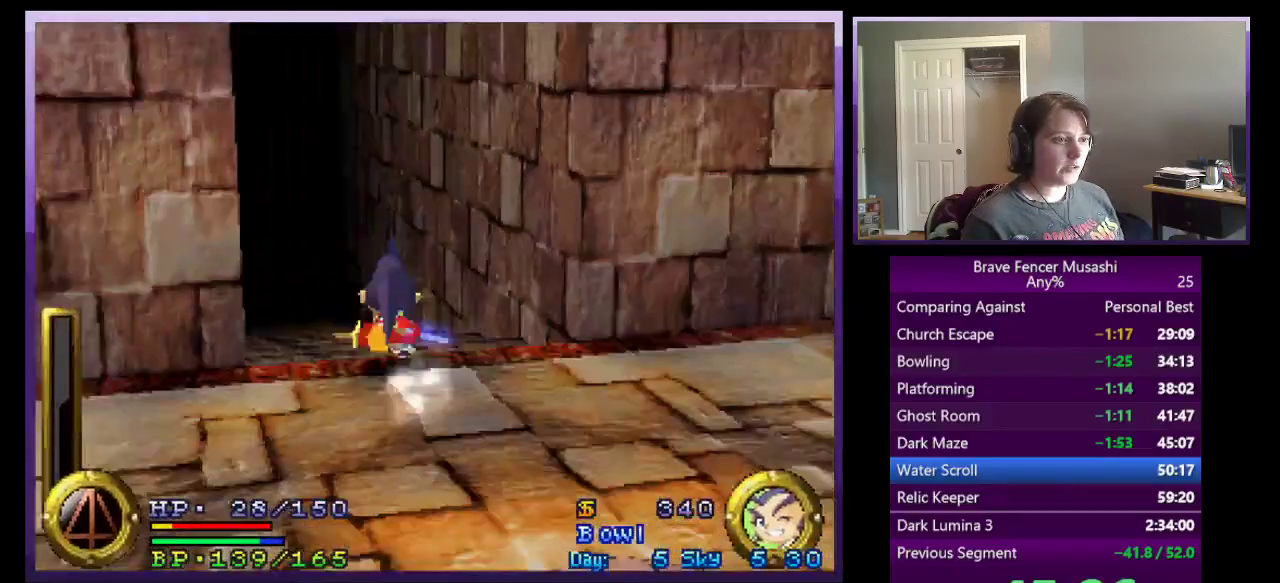
{"buttons": [], "left_stick": "up-left", "right_stick": "center", "events": []}
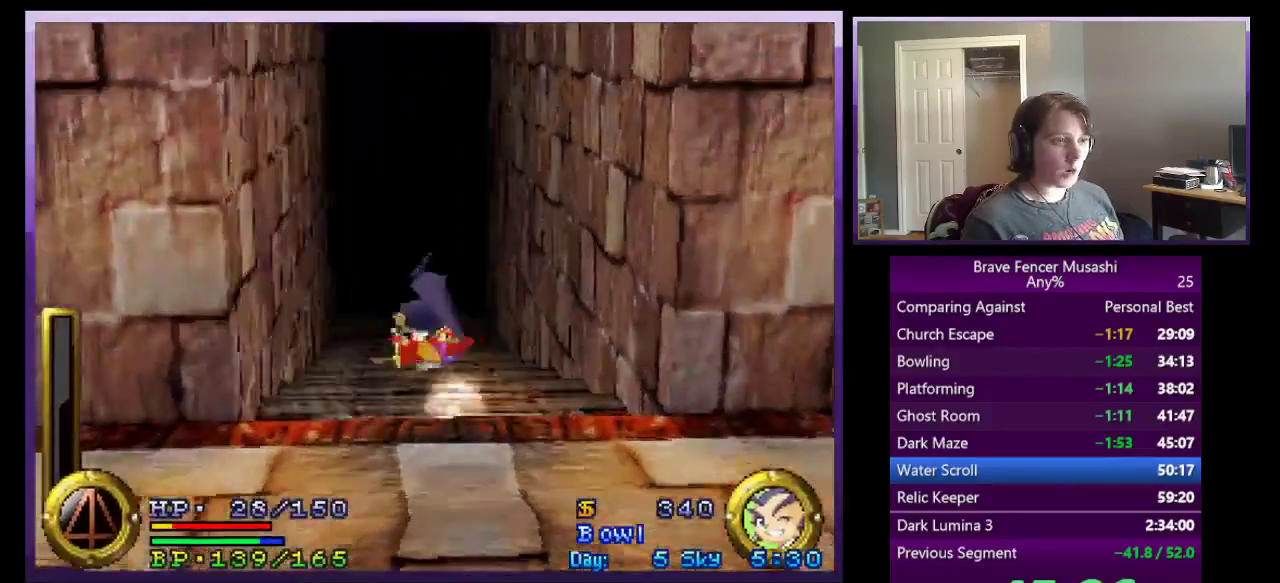
{"buttons": [], "left_stick": "up", "right_stick": "center", "events": [[117, "left_stick", "up"]]}
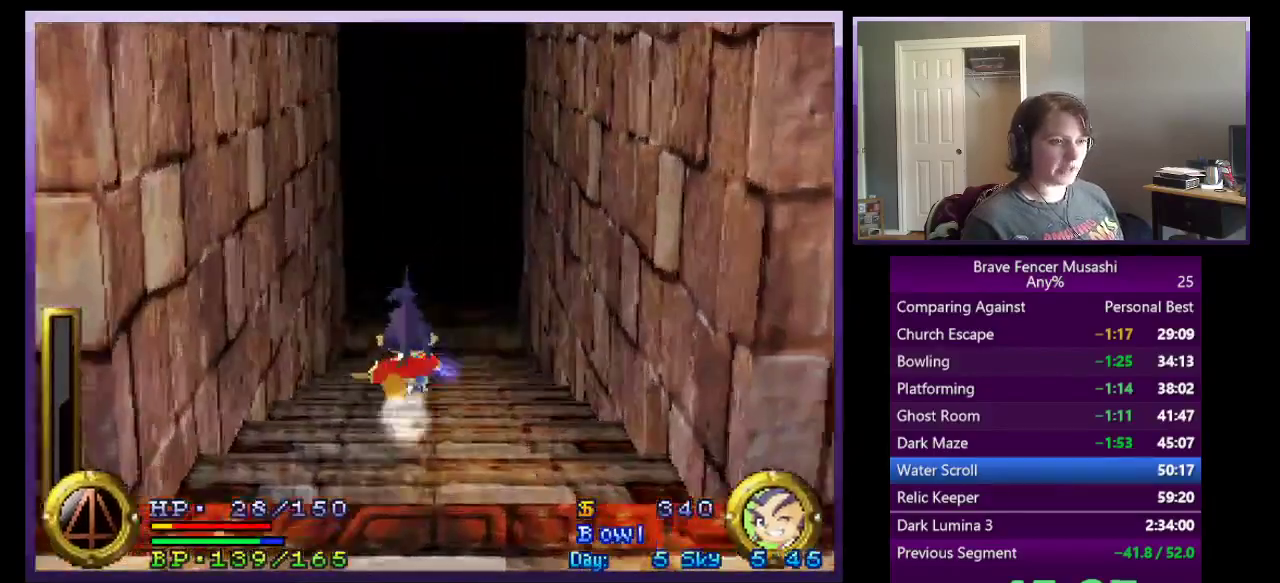
{"buttons": [], "left_stick": "up", "right_stick": "center", "events": []}
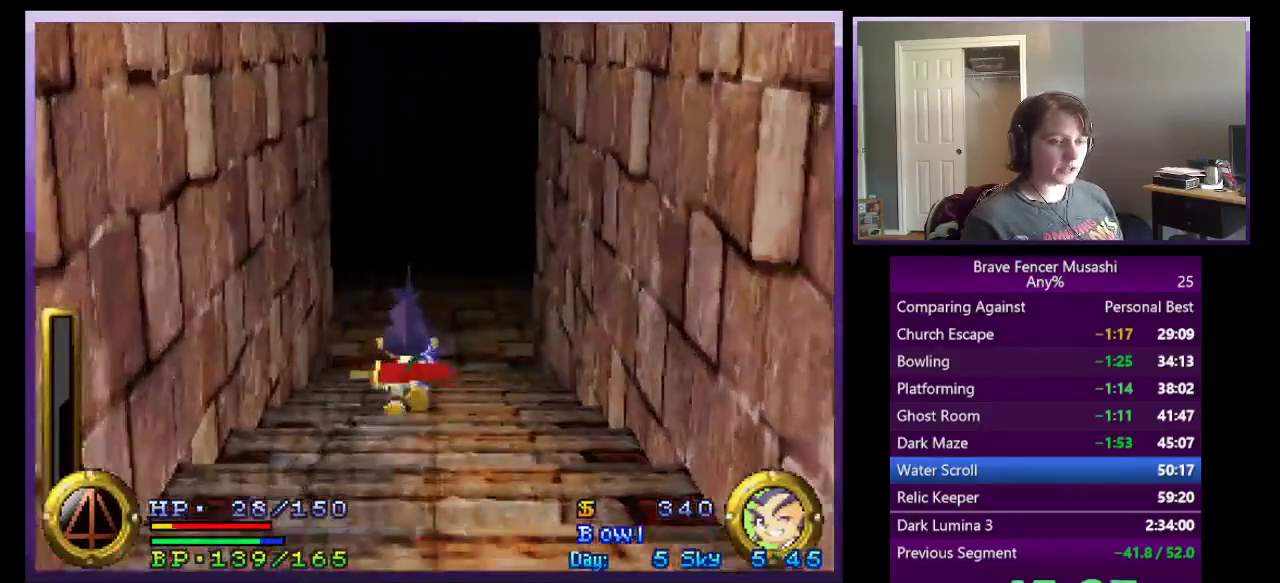
{"buttons": [], "left_stick": "up", "right_stick": "center", "events": []}
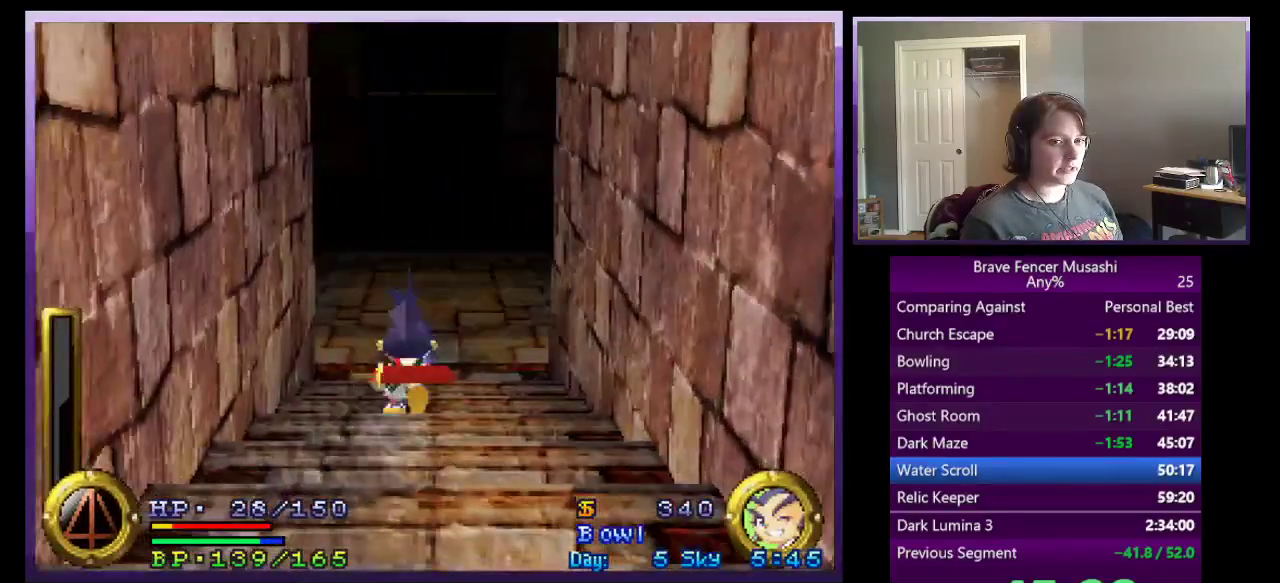
{"buttons": [], "left_stick": "up", "right_stick": "center", "events": []}
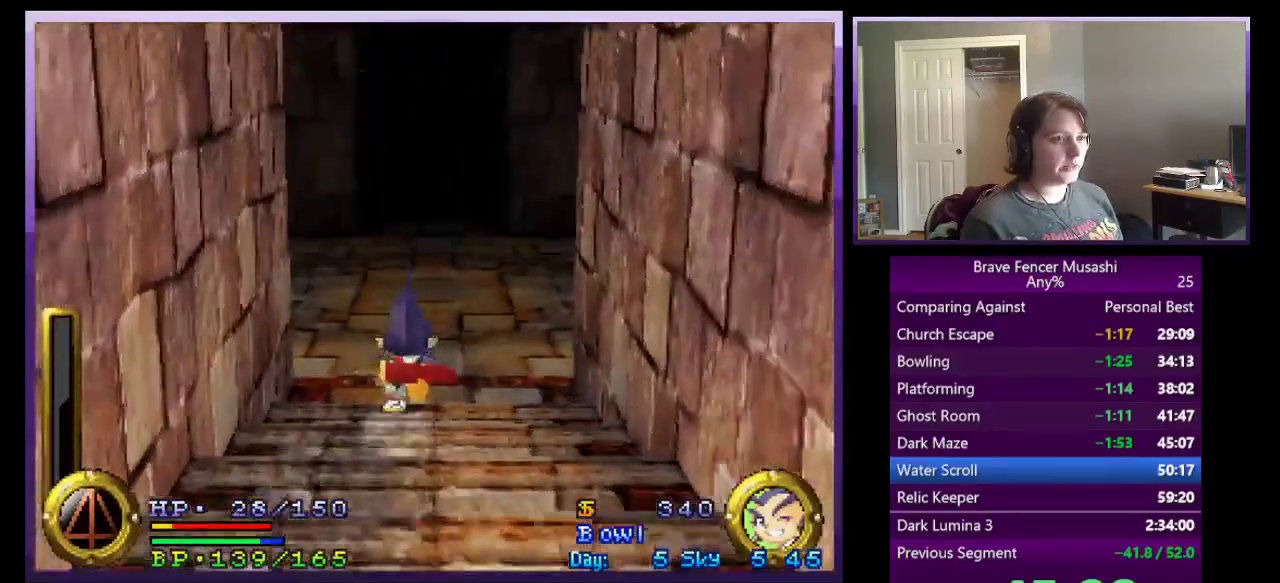
{"buttons": [], "left_stick": "up", "right_stick": "center", "events": []}
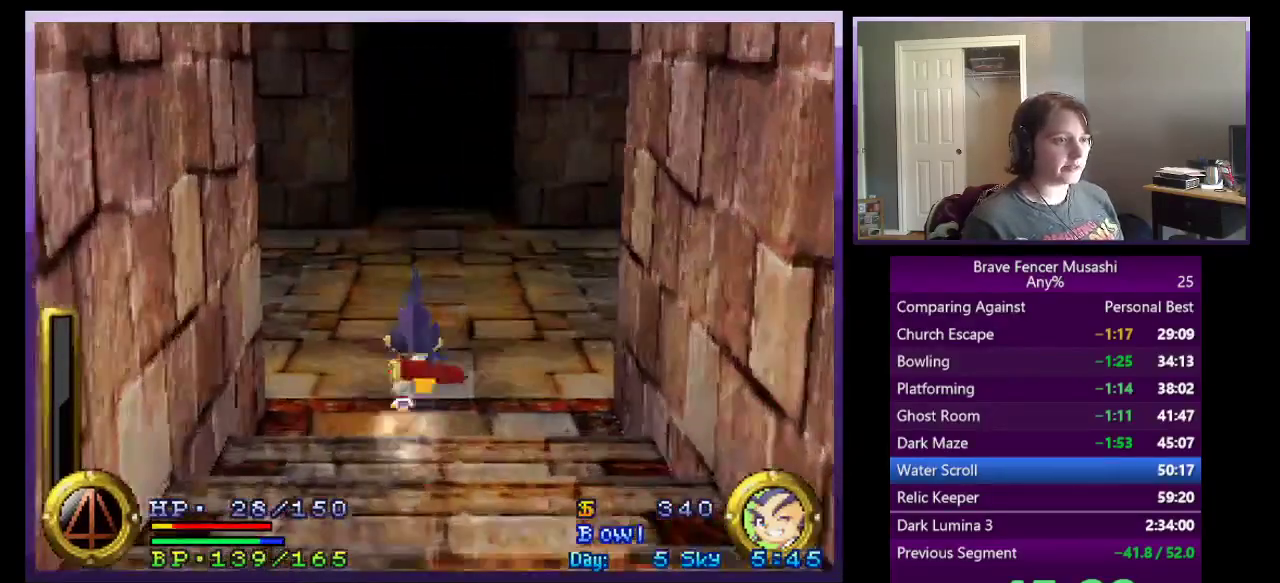
{"buttons": [], "left_stick": "up", "right_stick": "center", "events": []}
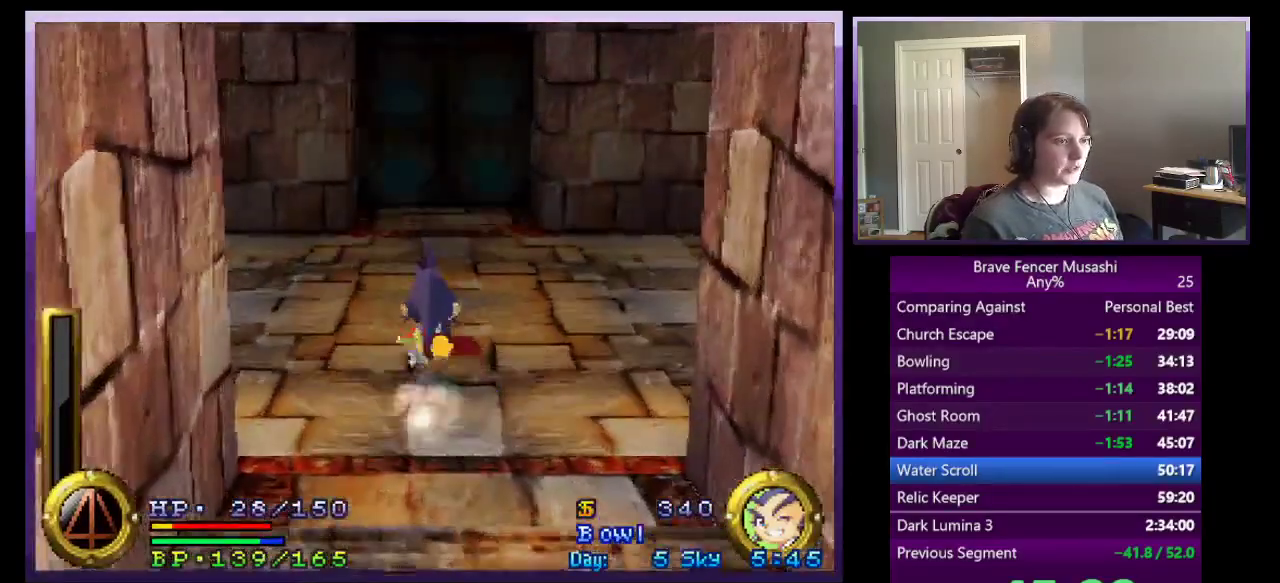
{"buttons": [], "left_stick": "up", "right_stick": "center", "events": []}
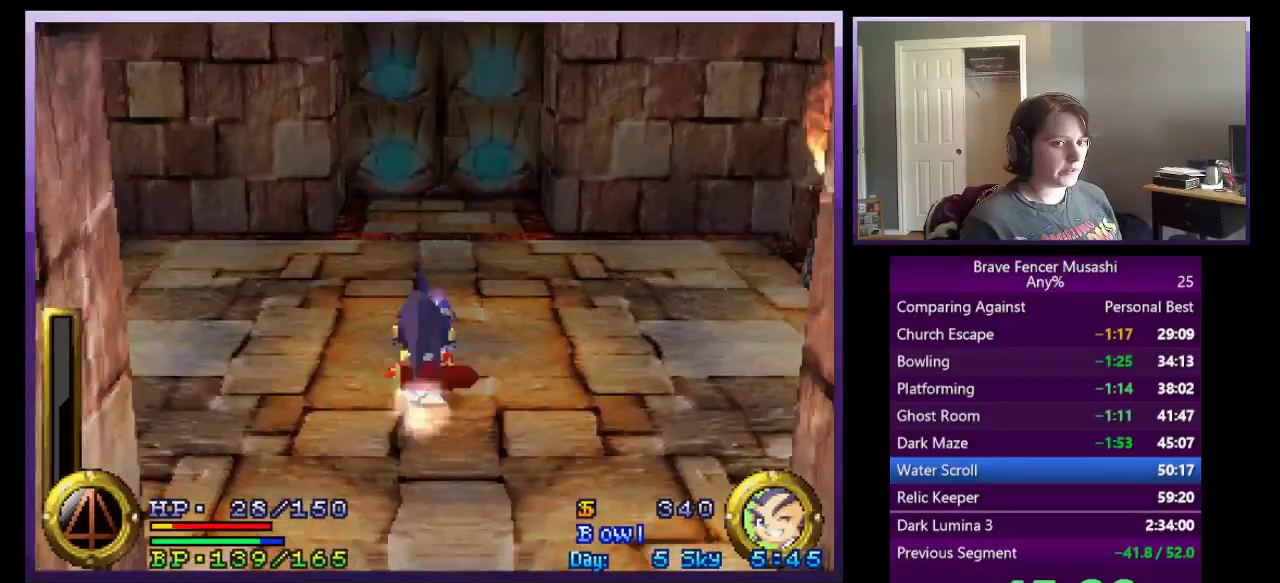
{"buttons": [], "left_stick": "up", "right_stick": "center", "events": []}
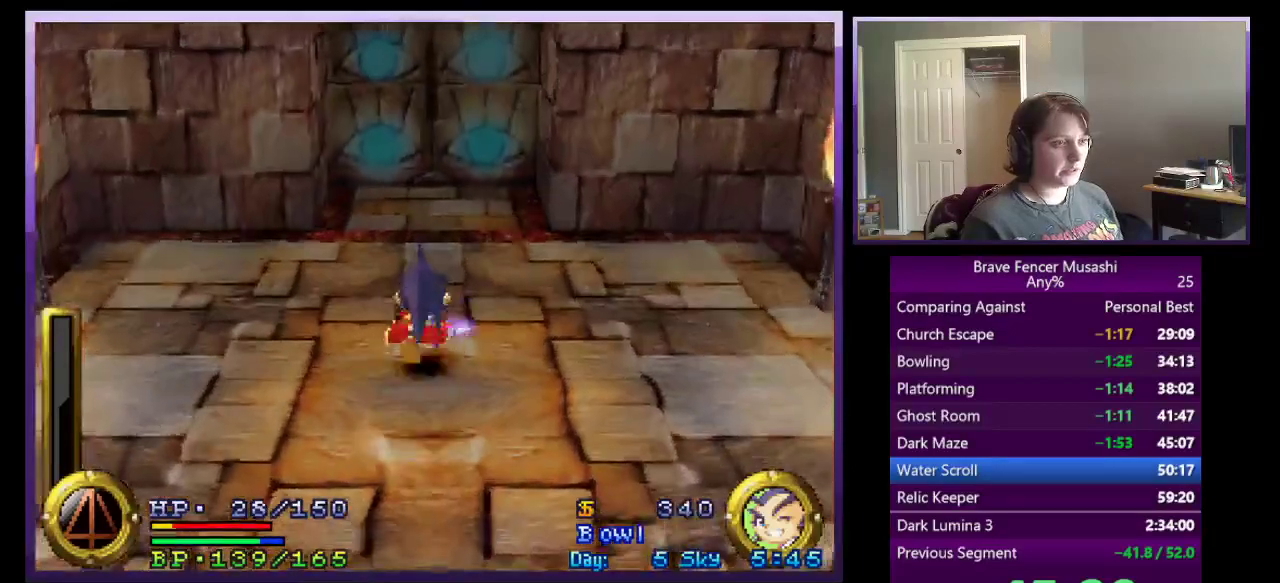
{"buttons": [], "left_stick": "up", "right_stick": "center", "events": []}
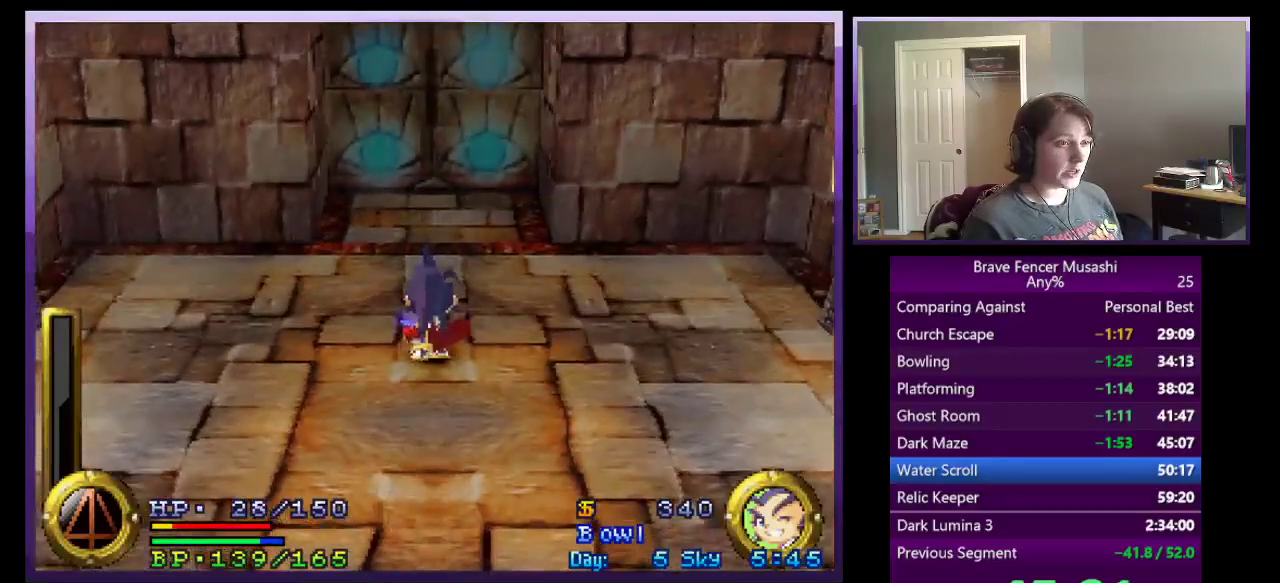
{"buttons": [], "left_stick": "center", "right_stick": "center", "events": [[217, "left_stick", "center"]]}
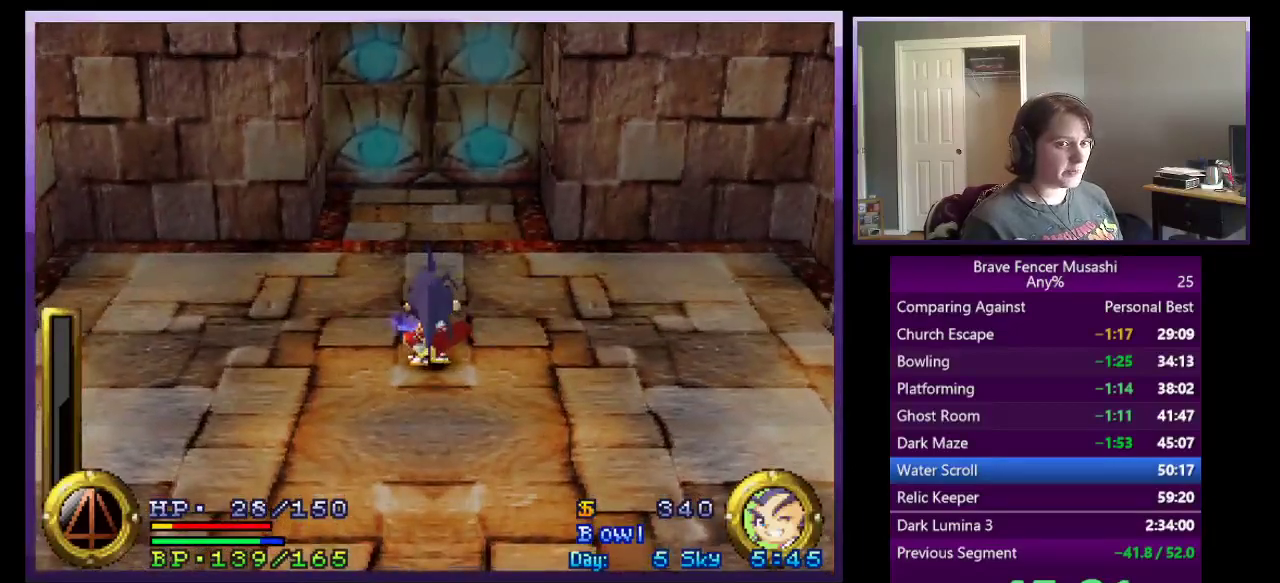
{"buttons": [], "left_stick": "center", "right_stick": "center", "events": [[200, "CIRCLE", "down"], [250, "CIRCLE", "up"], [383, "CIRCLE", "down"], [450, "CIRCLE", "up"]]}
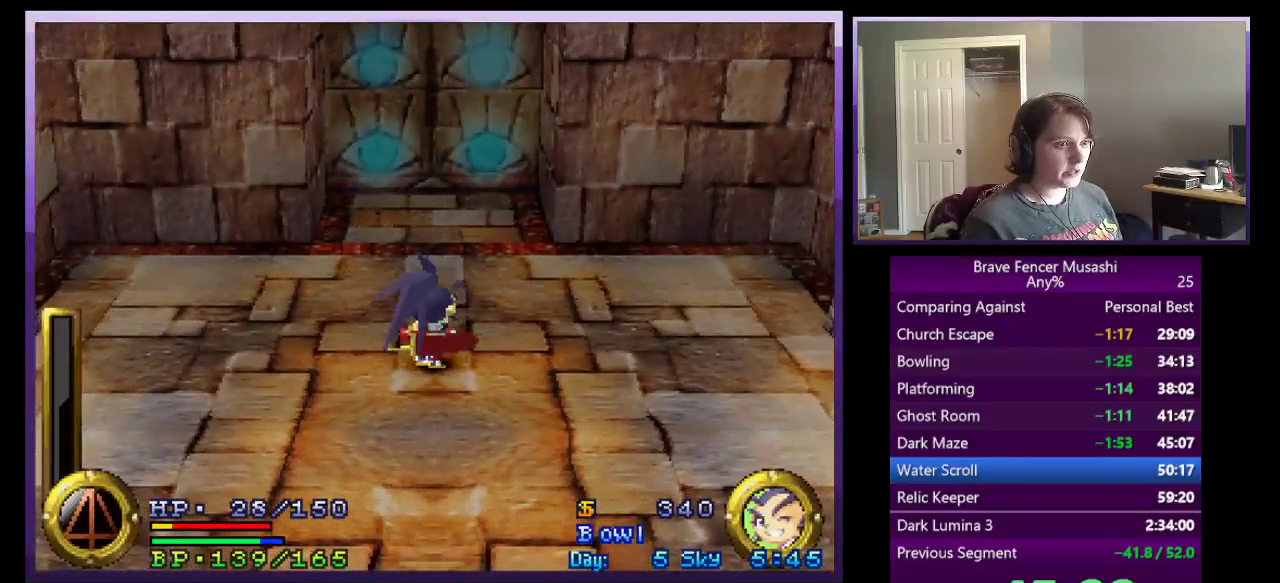
{"buttons": [], "left_stick": "center", "right_stick": "center", "events": [[67, "CIRCLE", "down"], [133, "CIRCLE", "up"], [200, "CIRCLE", "down"], [300, "CIRCLE", "up"], [383, "CIRCLE", "down"], [450, "CIRCLE", "up"]]}
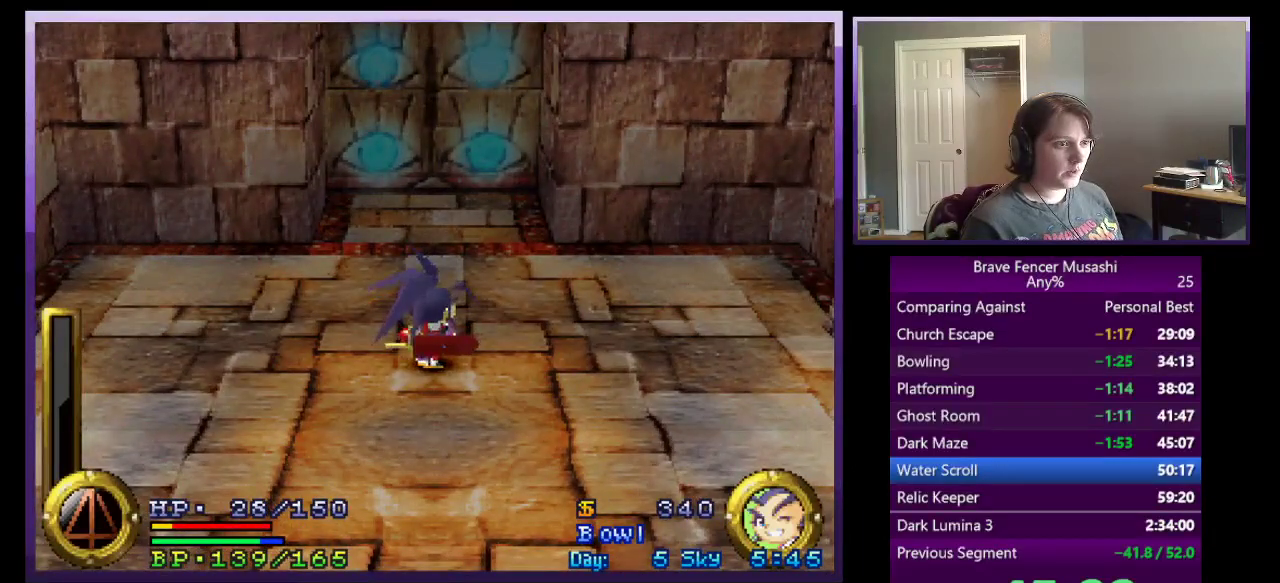
{"buttons": [], "left_stick": "up", "right_stick": "center", "events": [[50, "CIRCLE", "down"], [117, "CIRCLE", "up"], [200, "CIRCLE", "down"], [283, "CIRCLE", "up"], [350, "CIRCLE", "down"], [450, "CIRCLE", "up"], [483, "left_stick", "up"]]}
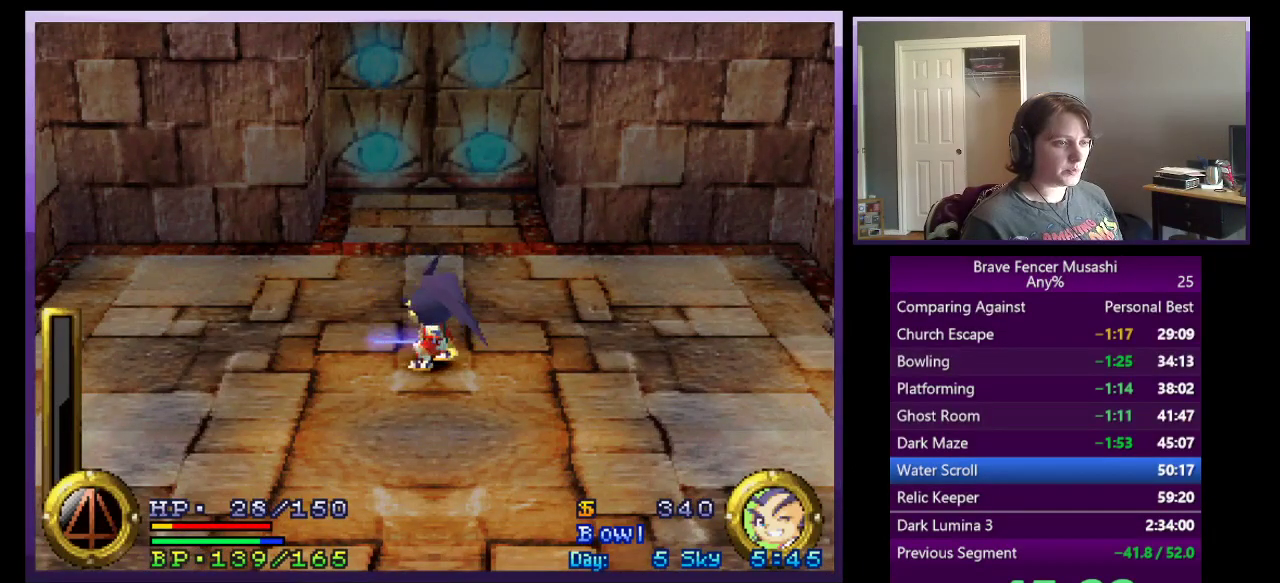
{"buttons": [], "left_stick": "up", "right_stick": "center", "events": [[17, "CIRCLE", "down"], [100, "CIRCLE", "up"], [183, "CIRCLE", "down"], [267, "CIRCLE", "up"], [383, "CIRCLE", "down"], [467, "CIRCLE", "up"]]}
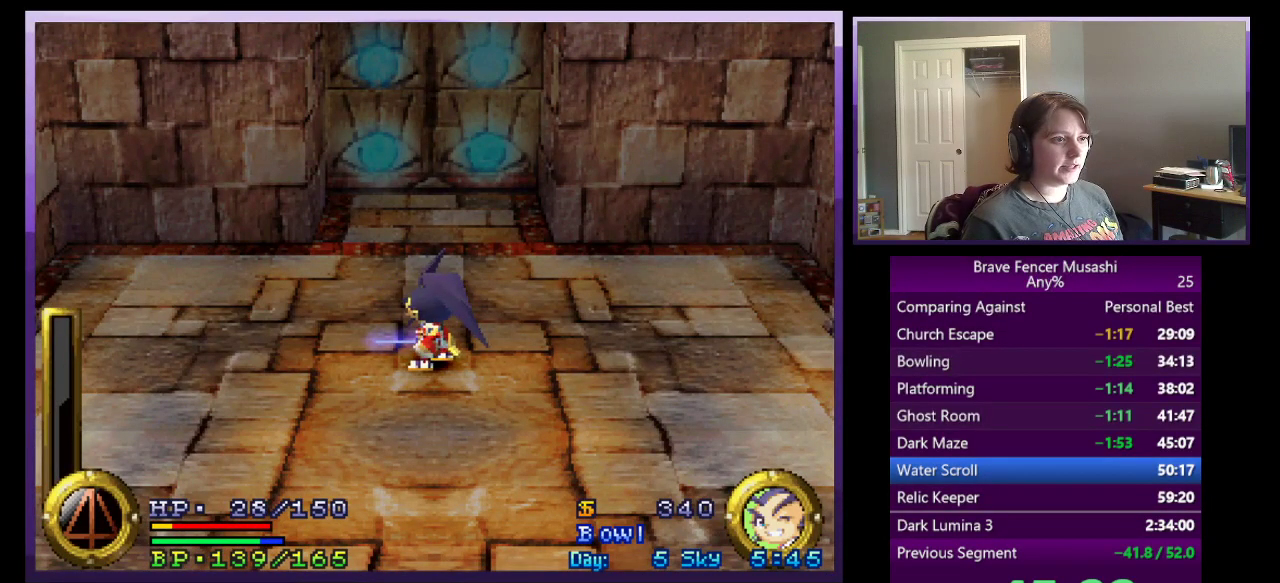
{"buttons": [], "left_stick": "up", "right_stick": "center", "events": [[17, "left_stick", "center"], [117, "CIRCLE", "down"], [233, "CIRCLE", "up"], [350, "CIRCLE", "down"], [400, "left_stick", "up"], [450, "CIRCLE", "up"]]}
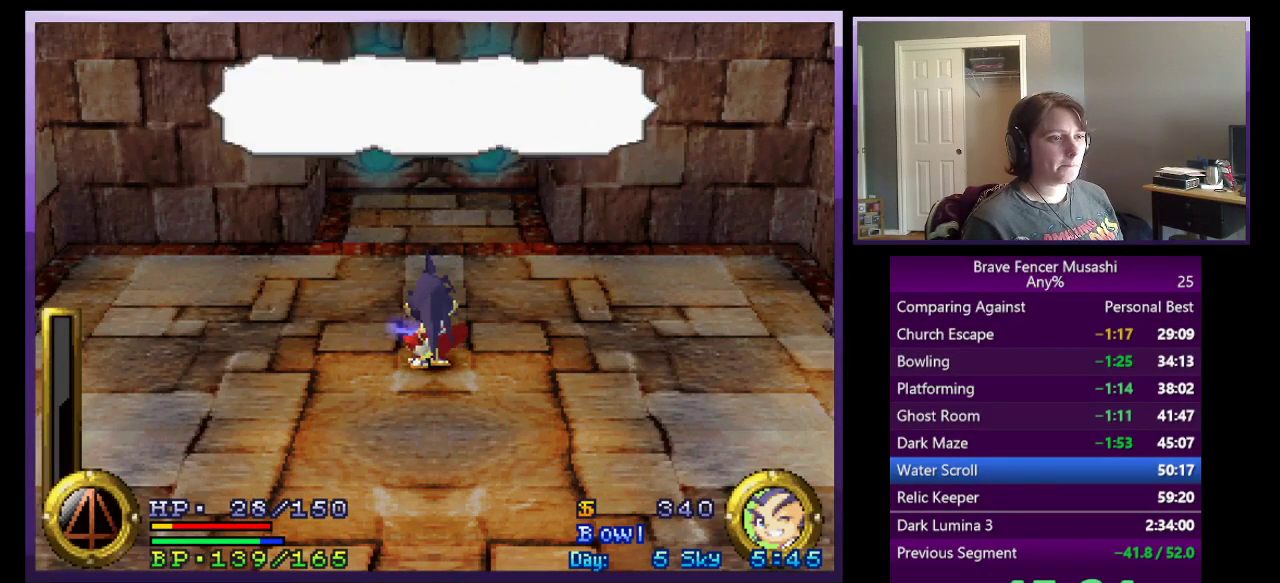
{"buttons": [], "left_stick": "up", "right_stick": "center", "events": [[150, "CIRCLE", "down"], [250, "CIRCLE", "up"], [333, "CIRCLE", "down"], [433, "CIRCLE", "up"]]}
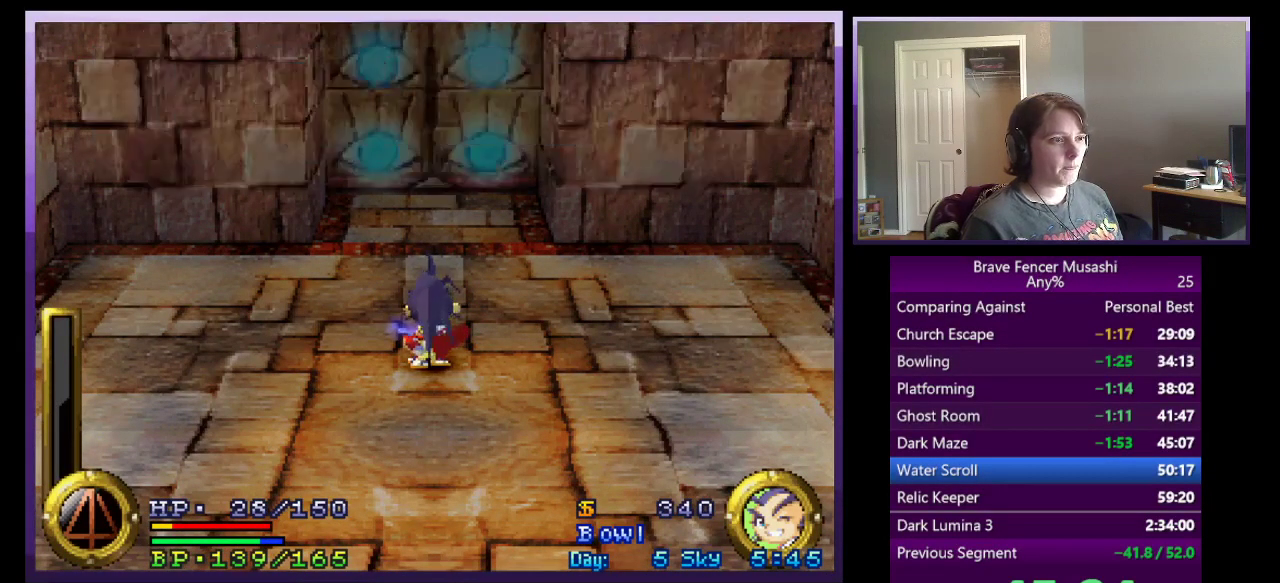
{"buttons": [], "left_stick": "up", "right_stick": "center", "events": []}
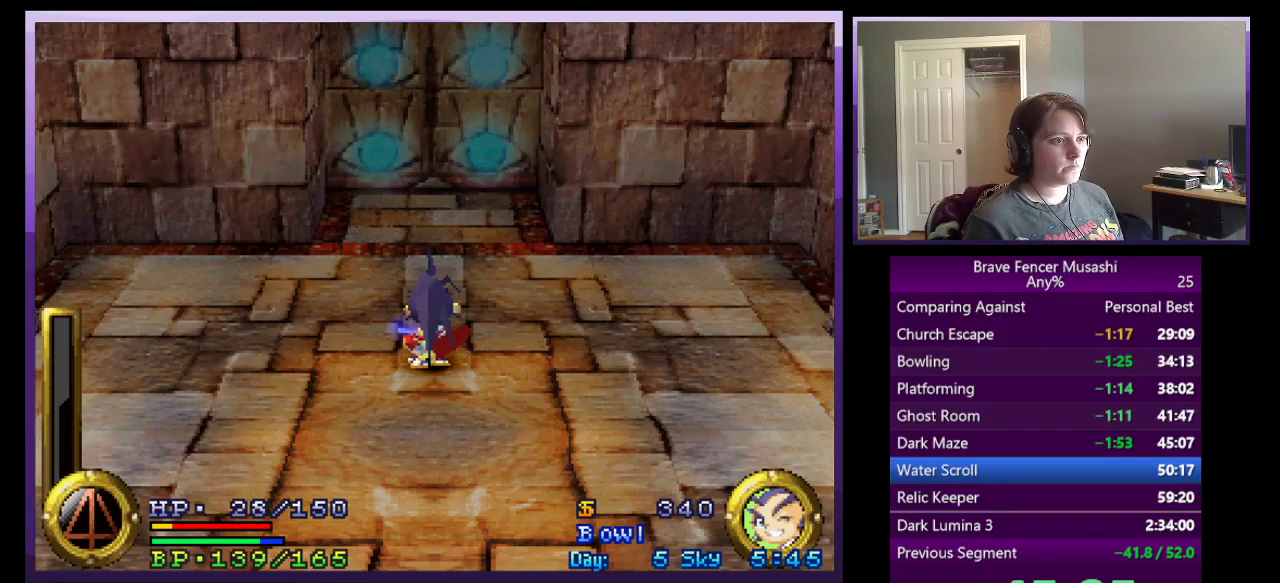
{"buttons": [], "left_stick": "up", "right_stick": "center", "events": []}
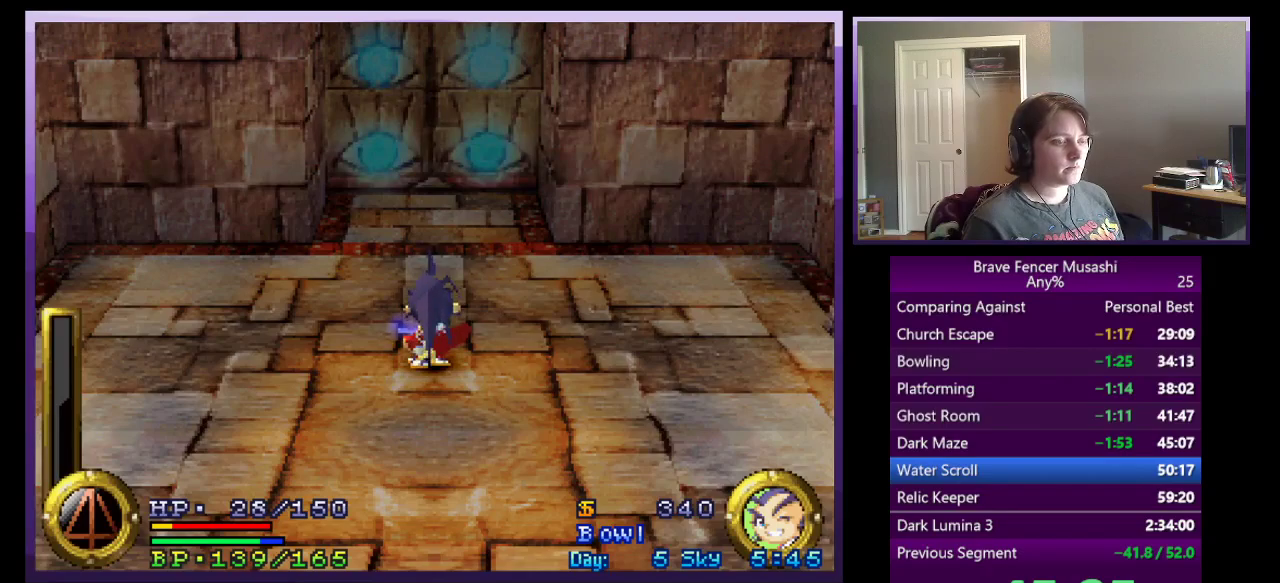
{"buttons": [], "left_stick": "up", "right_stick": "center", "events": []}
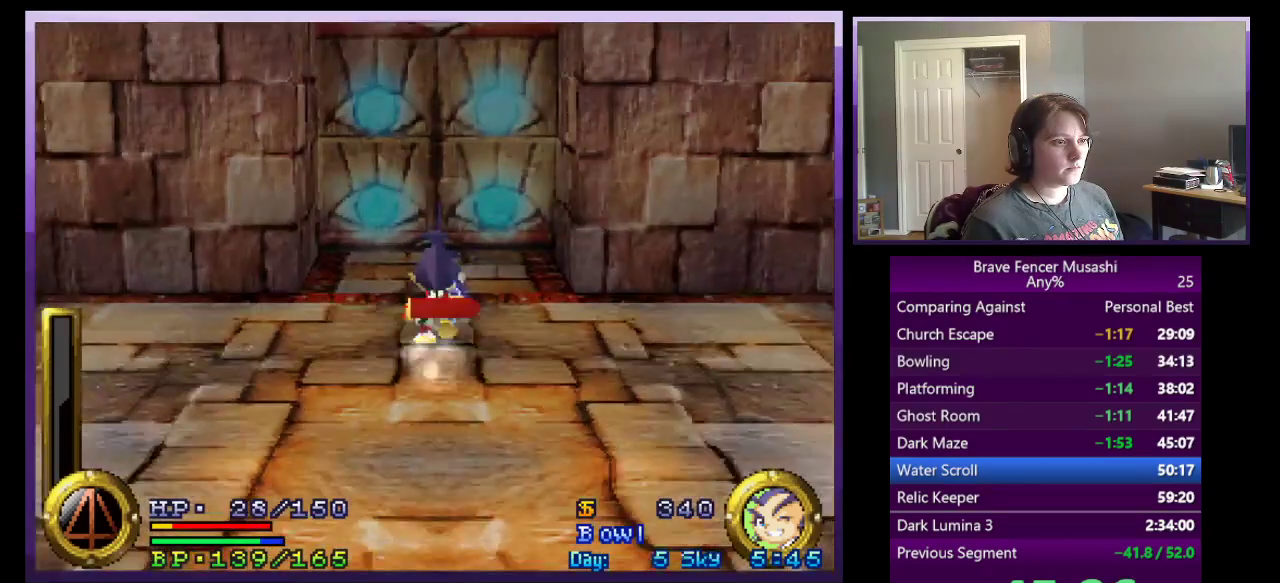
{"buttons": [], "left_stick": "up", "right_stick": "center", "events": []}
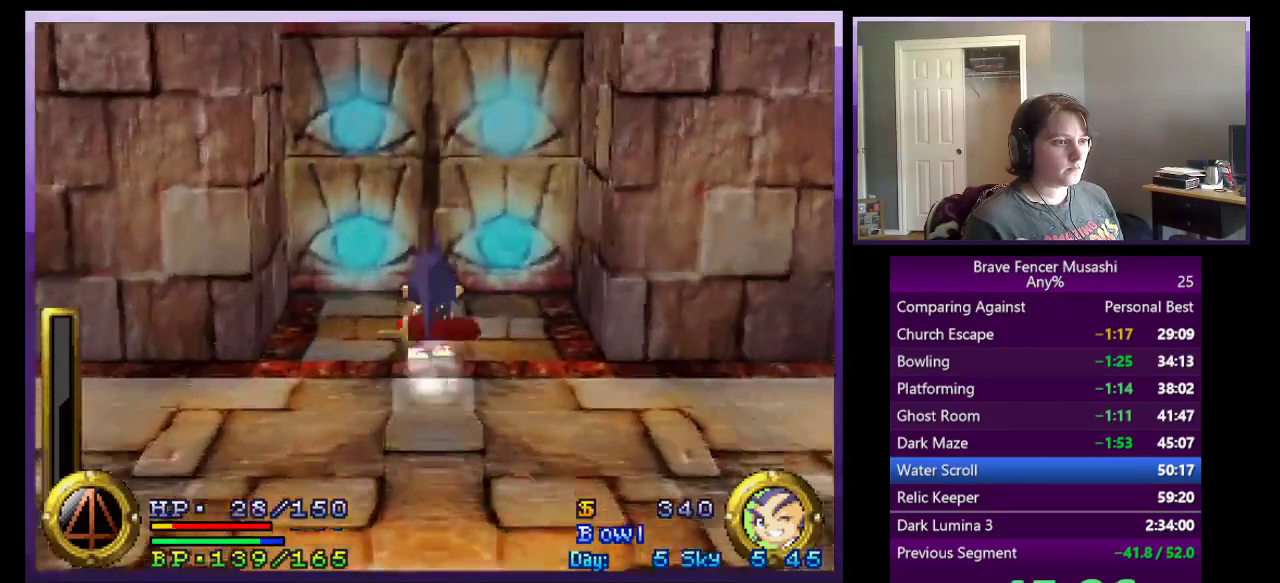
{"buttons": [], "left_stick": "center", "right_stick": "center", "events": [[350, "left_stick", "center"]]}